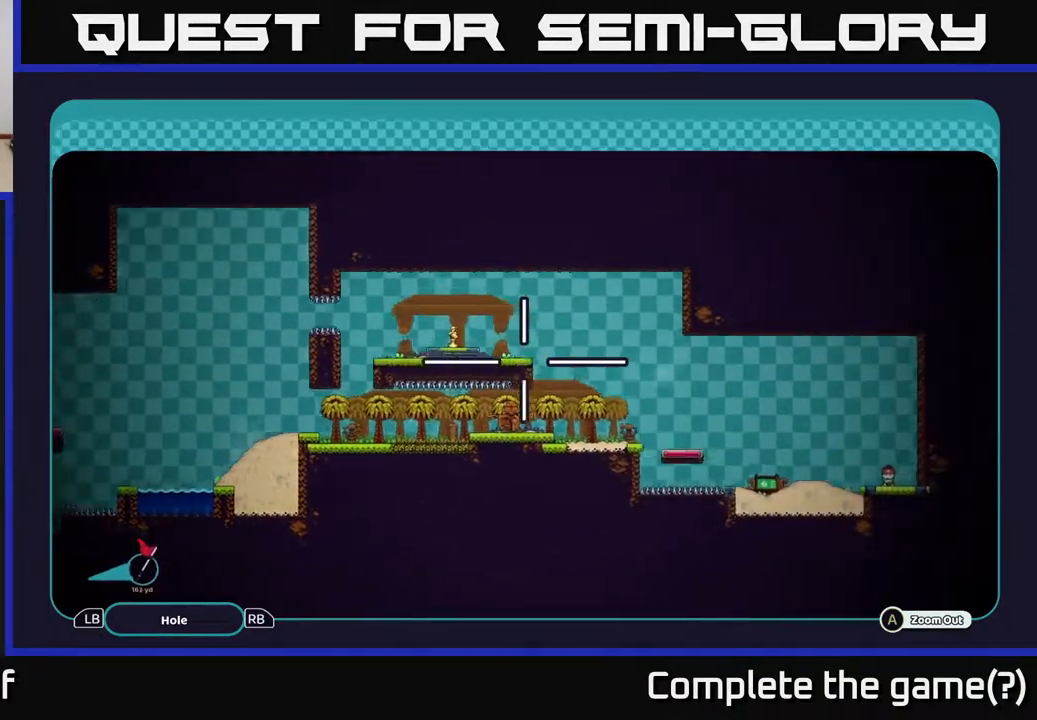
Gameplay with a controller (Xbox layout); each line is a JSON object with the inputs held at the frame after it. "events" lists button and stick changes between this image and that frame as [ms after this image, input, new state], when the widget could be followed in between.
{"buttons": ["A"], "left_stick": "center", "right_stick": "center", "events": [[317, "left_stick", "center"], [433, "A", "up"], [500, "A", "down"]]}
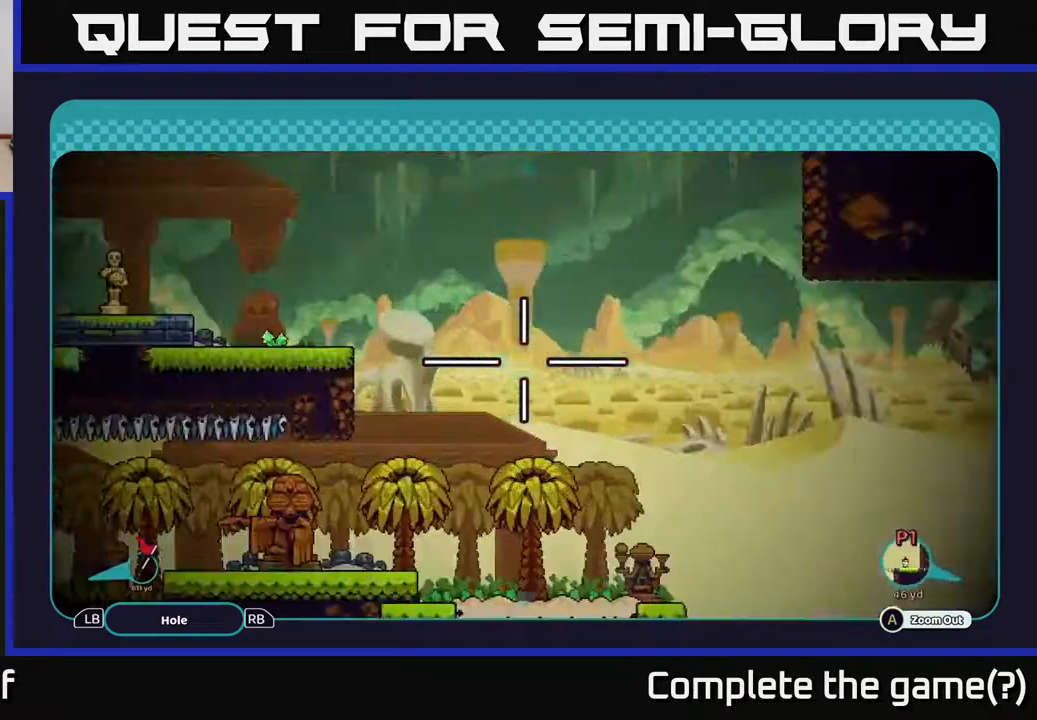
{"buttons": [], "left_stick": "center", "right_stick": "center", "events": [[150, "A", "up"]]}
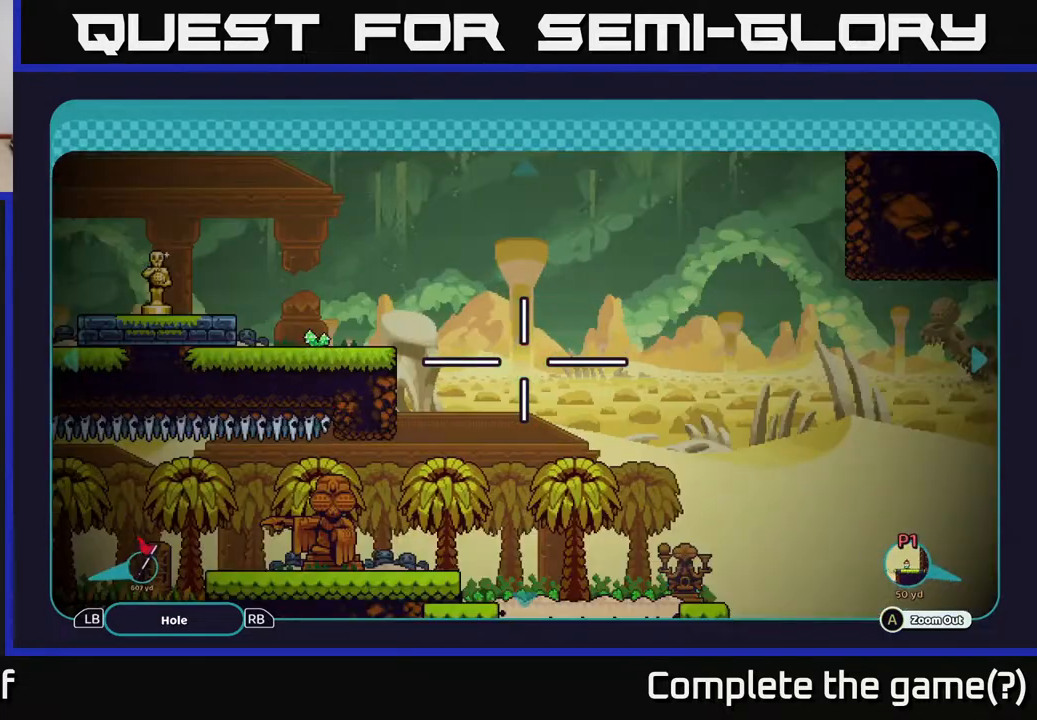
{"buttons": ["B"], "left_stick": "center", "right_stick": "center", "events": [[417, "B", "down"]]}
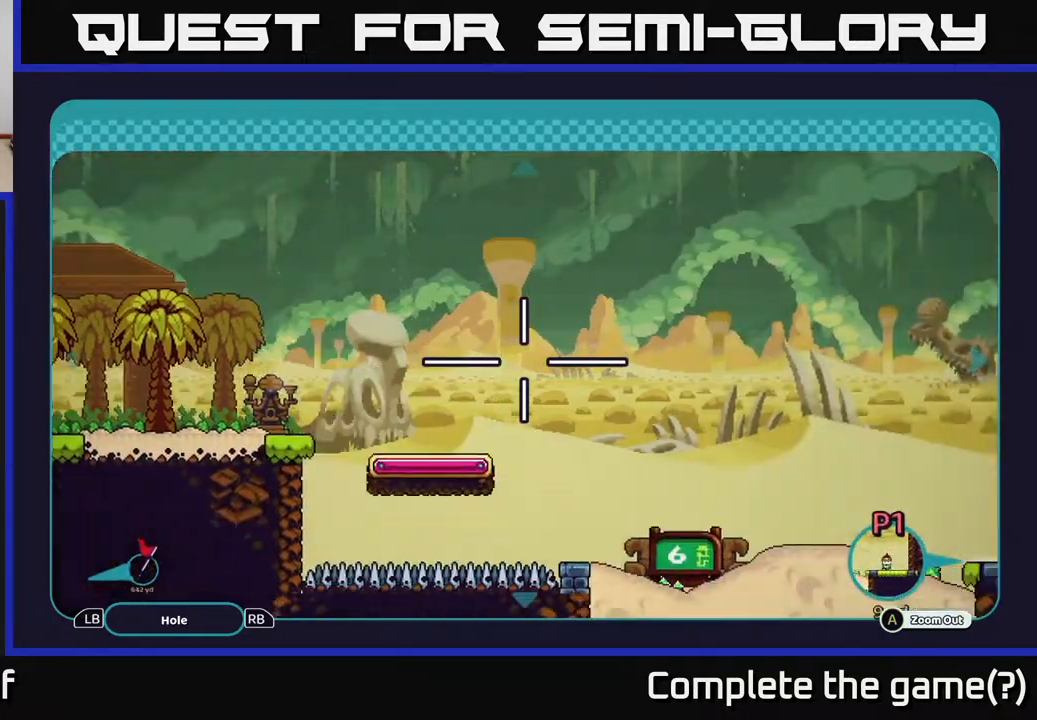
{"buttons": [], "left_stick": "center", "right_stick": "center", "events": [[17, "B", "up"]]}
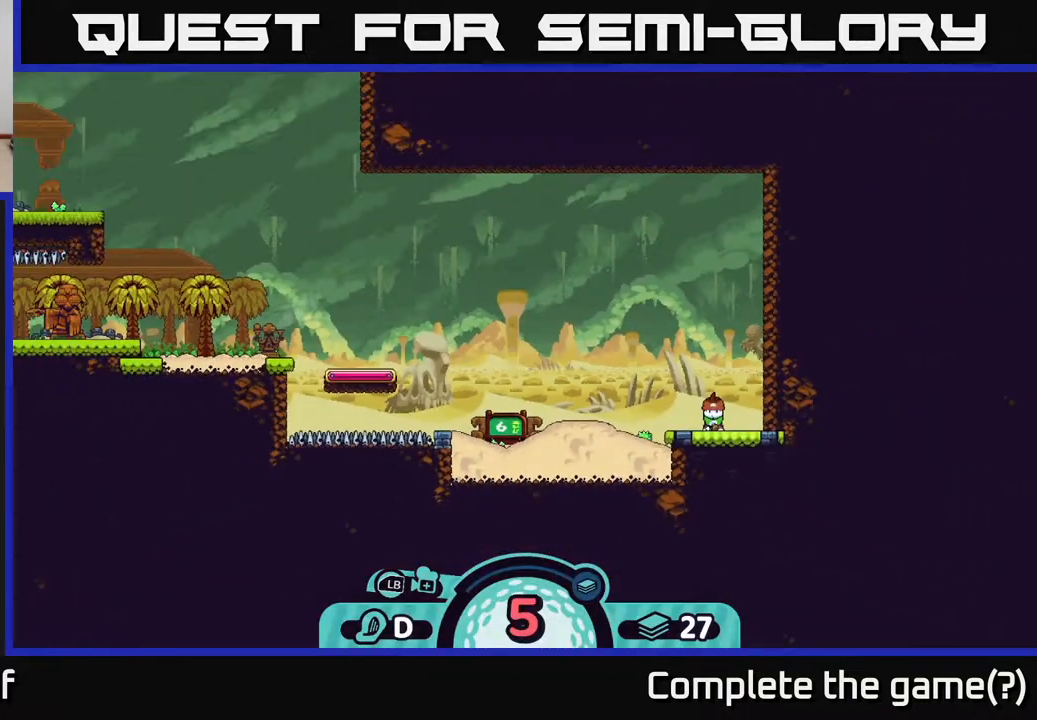
{"buttons": [], "left_stick": "center", "right_stick": "center", "events": []}
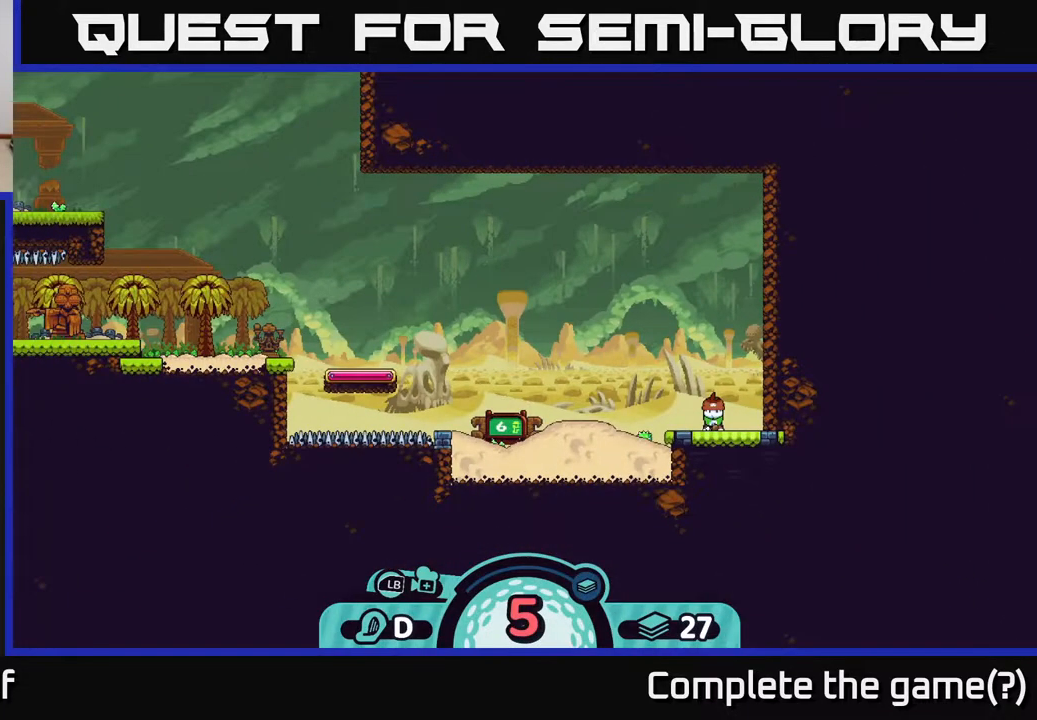
{"buttons": [], "left_stick": "center", "right_stick": "center", "events": []}
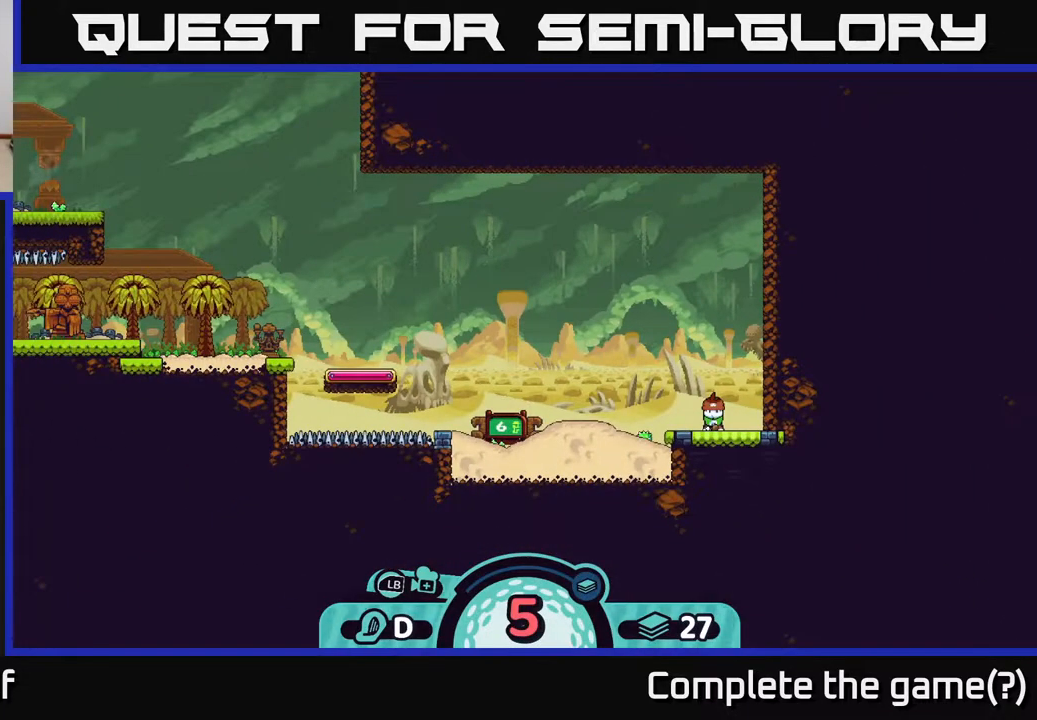
{"buttons": [], "left_stick": "center", "right_stick": "center", "events": []}
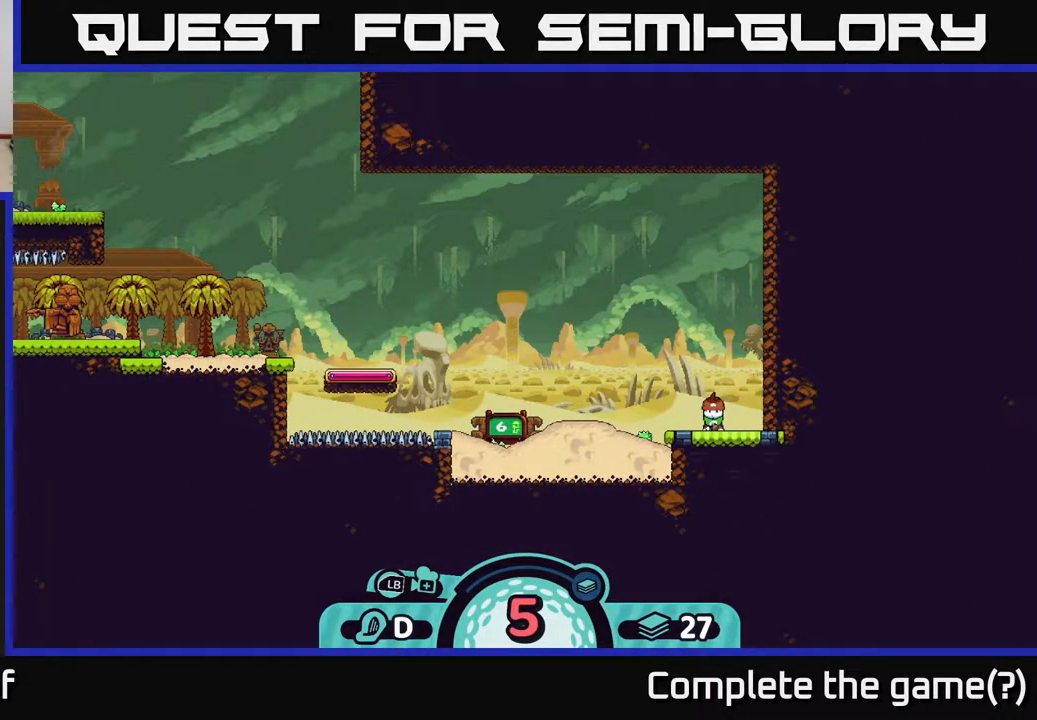
{"buttons": [], "left_stick": "center", "right_stick": "center", "events": []}
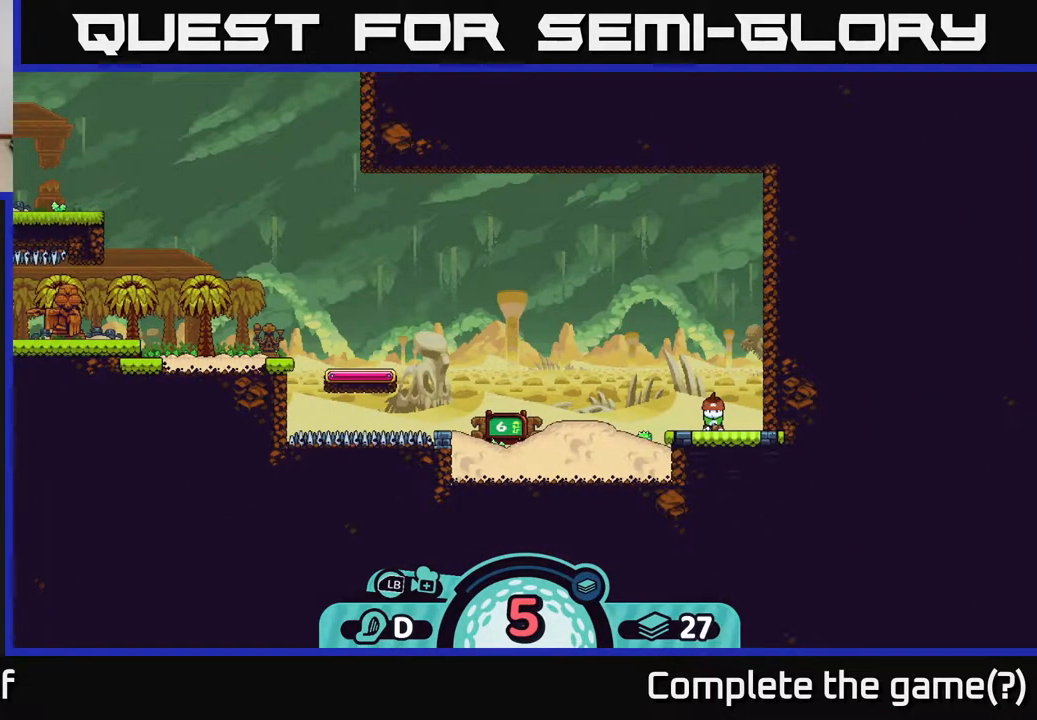
{"buttons": [], "left_stick": "center", "right_stick": "center", "events": []}
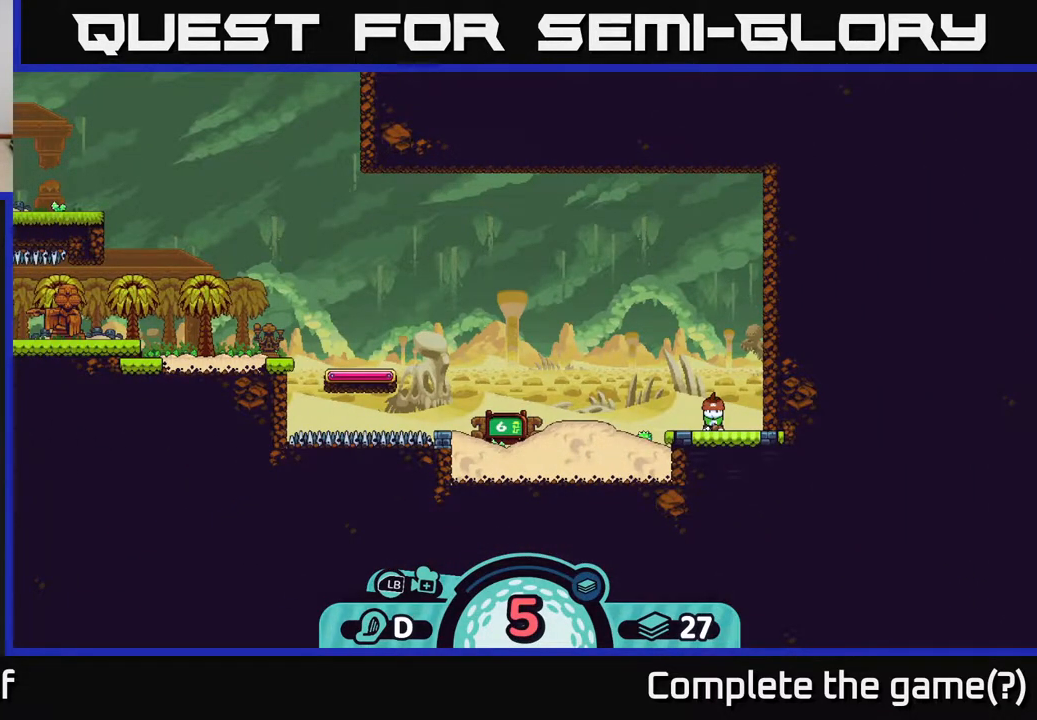
{"buttons": [], "left_stick": "center", "right_stick": "center", "events": []}
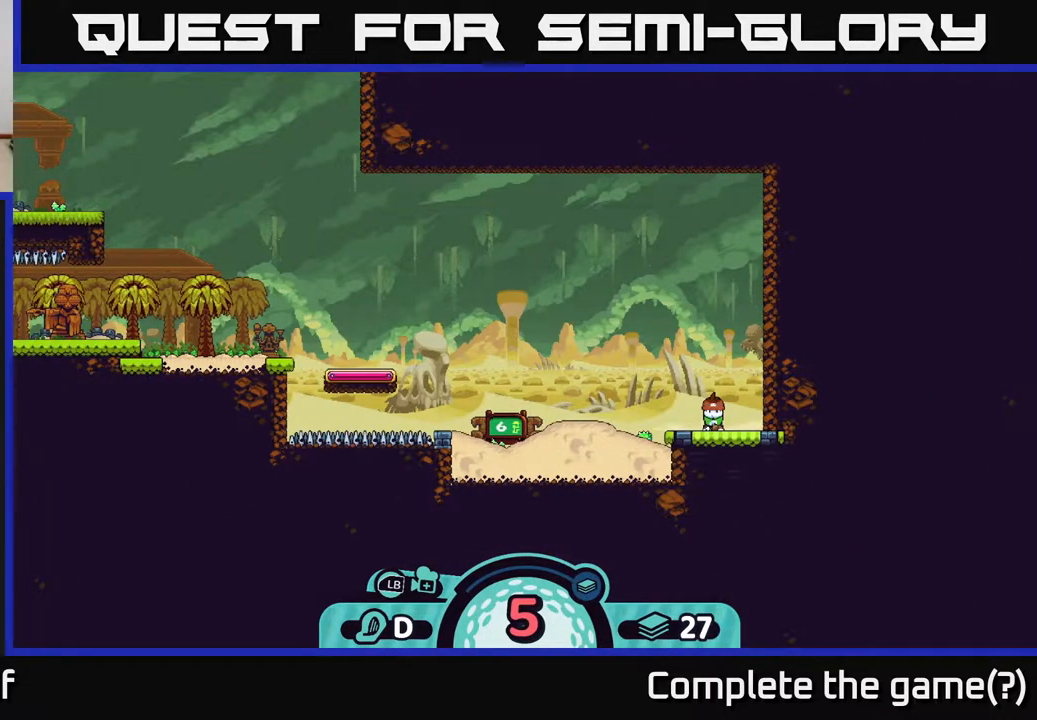
{"buttons": [], "left_stick": "center", "right_stick": "center", "events": []}
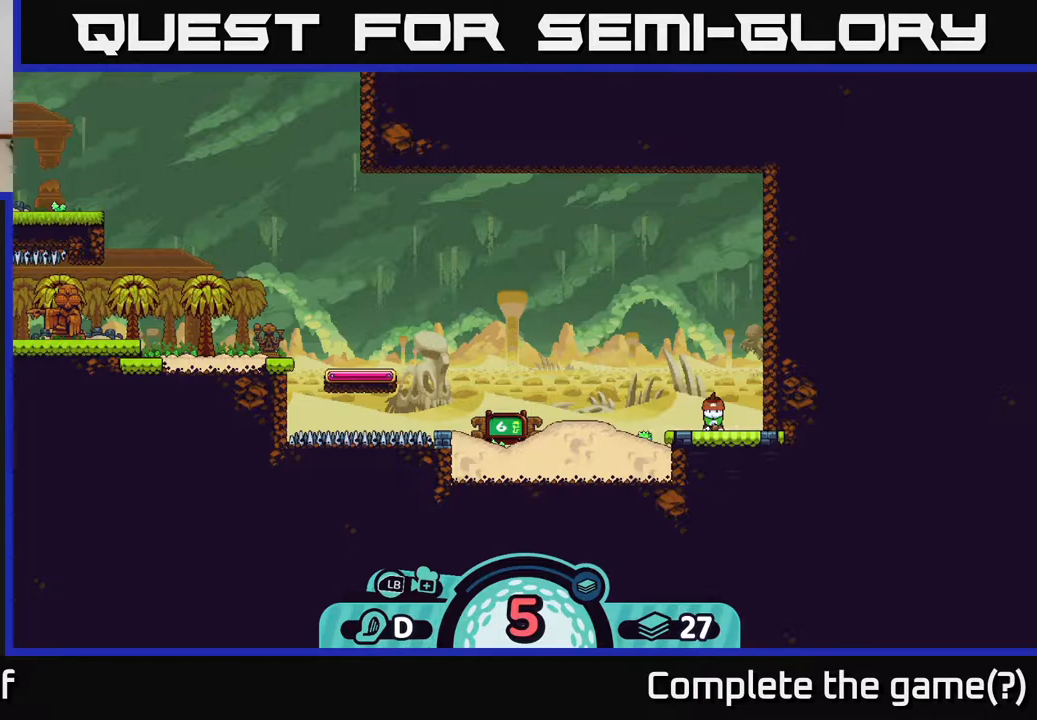
{"buttons": [], "left_stick": "center", "right_stick": "center", "events": []}
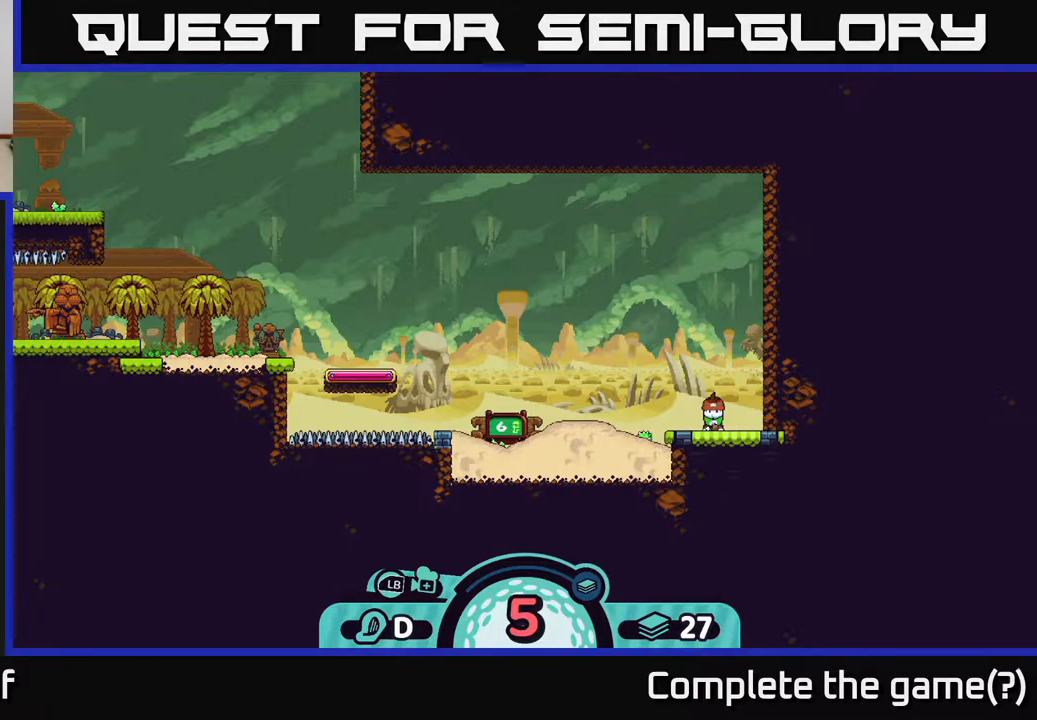
{"buttons": [], "left_stick": "center", "right_stick": "center", "events": []}
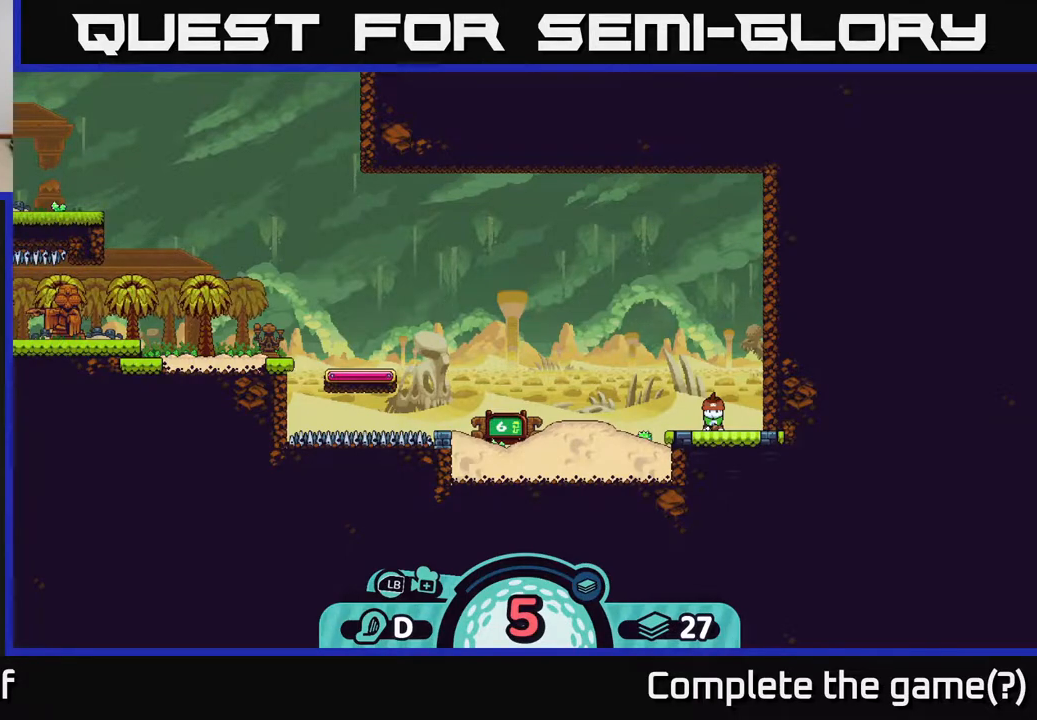
{"buttons": [], "left_stick": "center", "right_stick": "center", "events": [[100, "X", "down"], [283, "X", "up"]]}
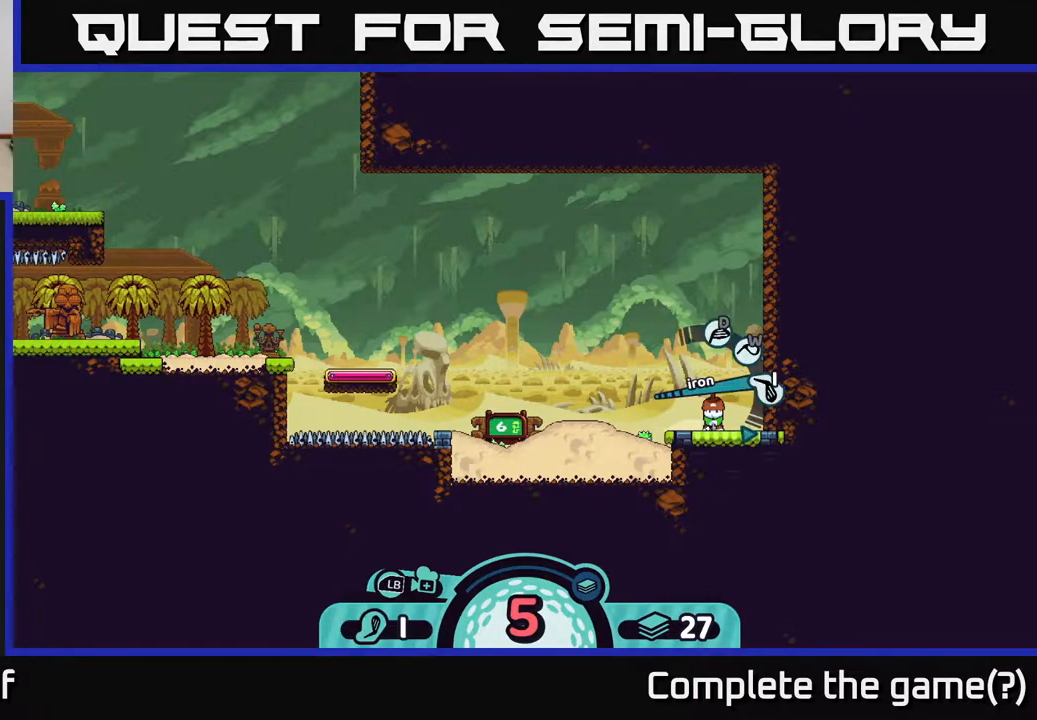
{"buttons": [], "left_stick": "center", "right_stick": "center", "events": []}
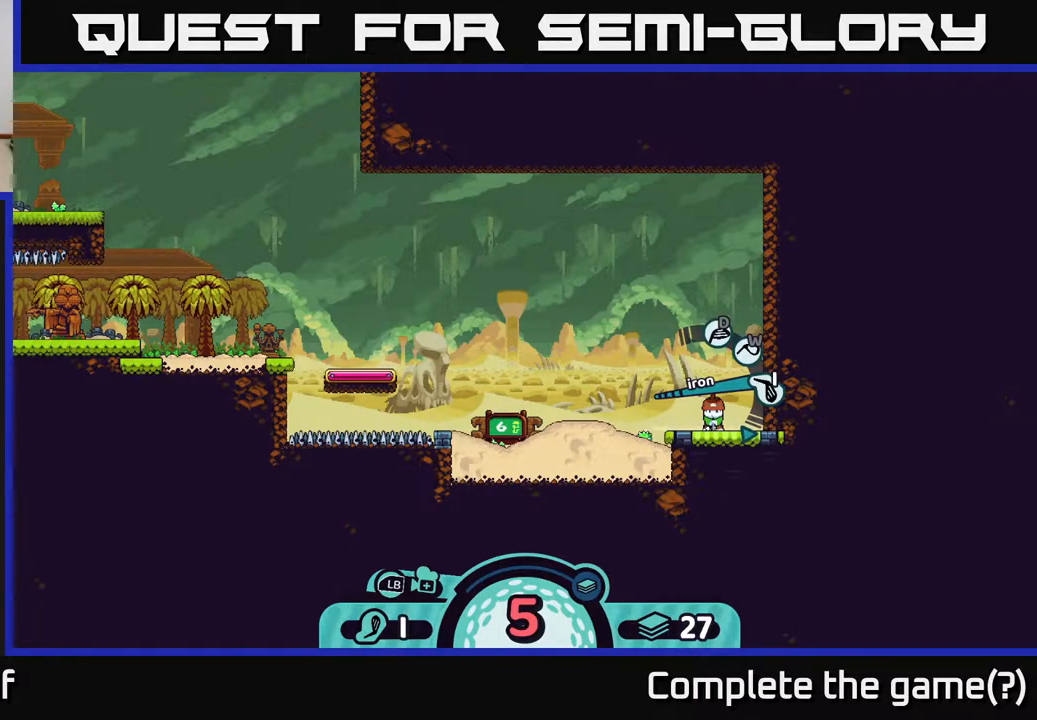
{"buttons": ["X"], "left_stick": "center", "right_stick": "center", "events": [[83, "X", "down"], [167, "X", "up"], [500, "X", "down"]]}
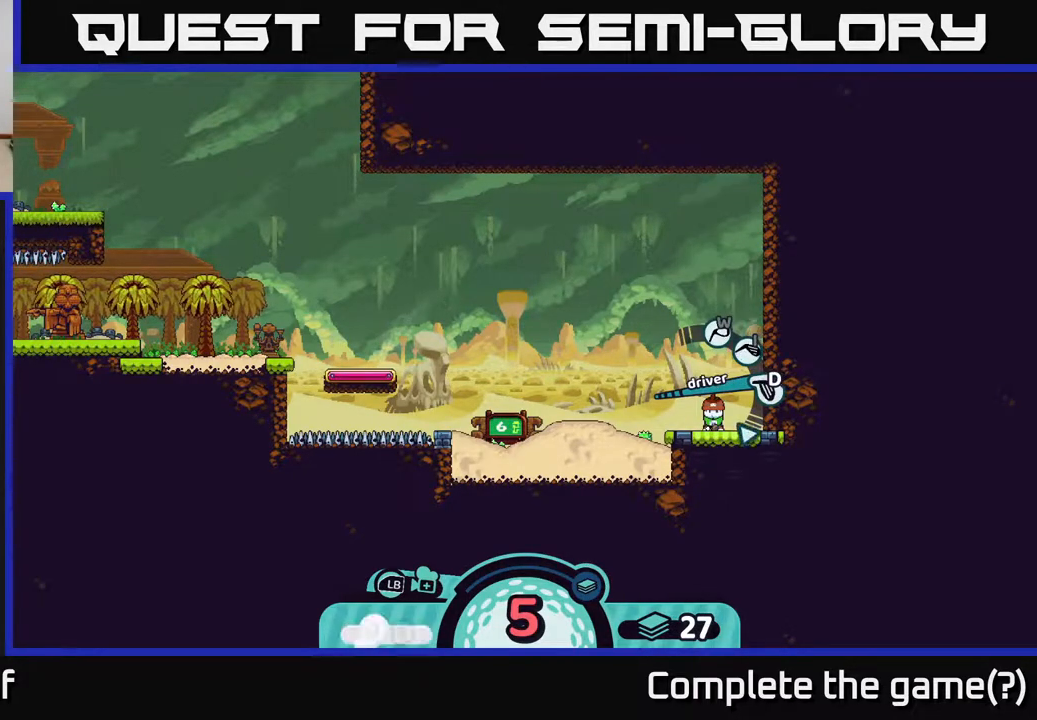
{"buttons": [], "left_stick": "center", "right_stick": "center", "events": [[67, "X", "up"]]}
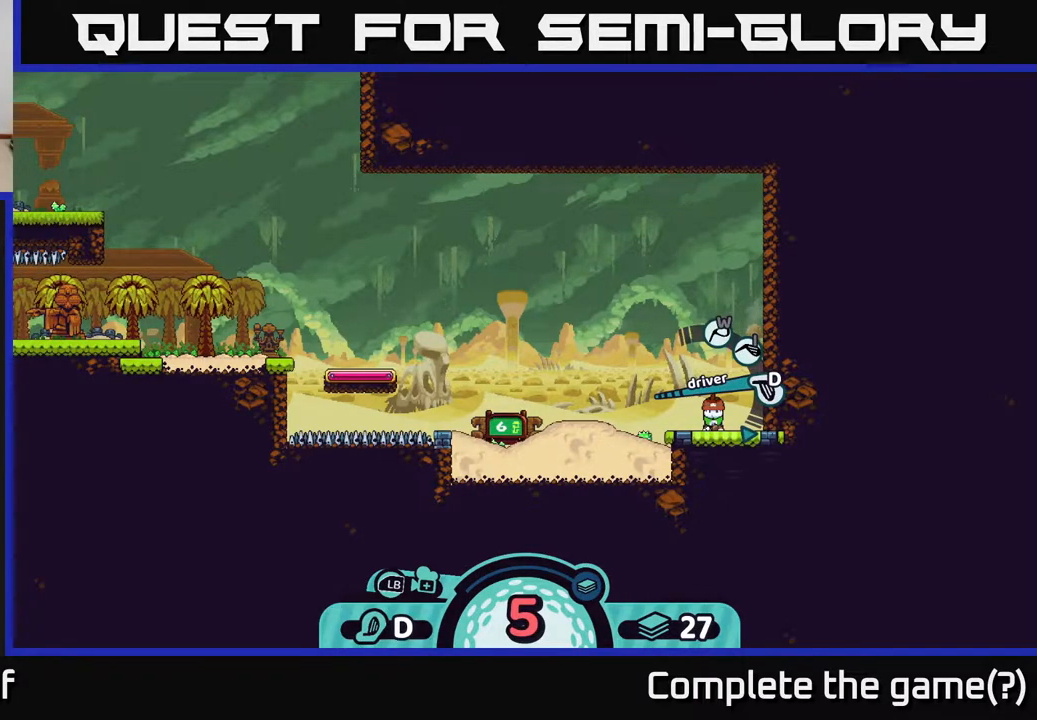
{"buttons": [], "left_stick": "center", "right_stick": "center", "events": [[283, "X", "down"], [350, "X", "up"]]}
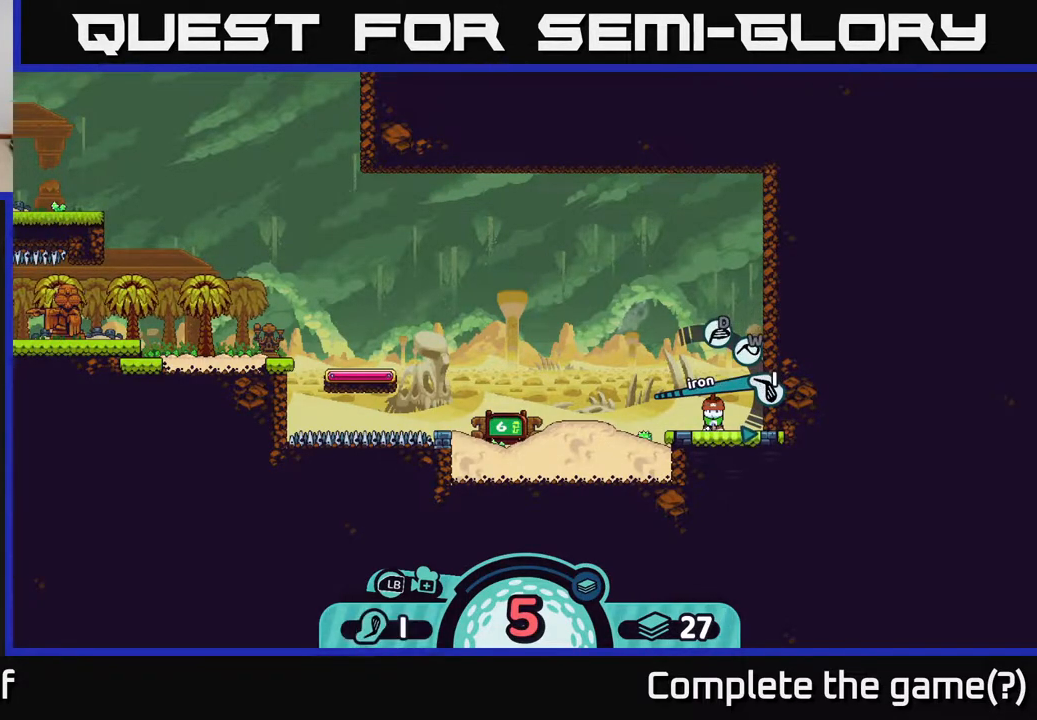
{"buttons": [], "left_stick": "center", "right_stick": "center", "events": []}
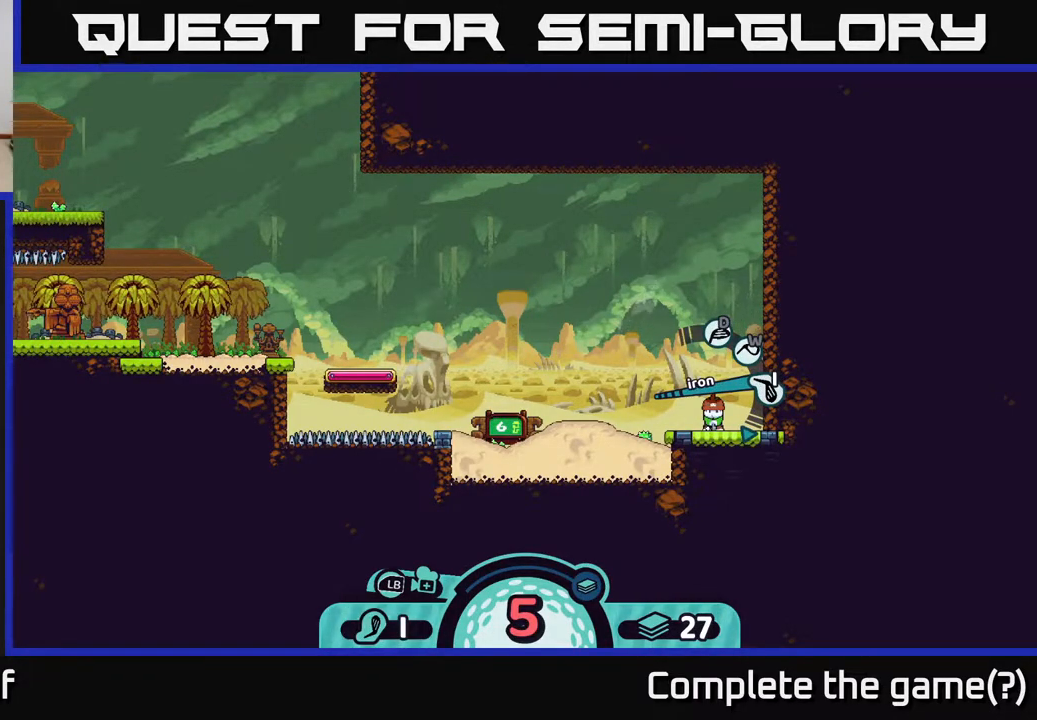
{"buttons": [], "left_stick": "center", "right_stick": "center", "events": []}
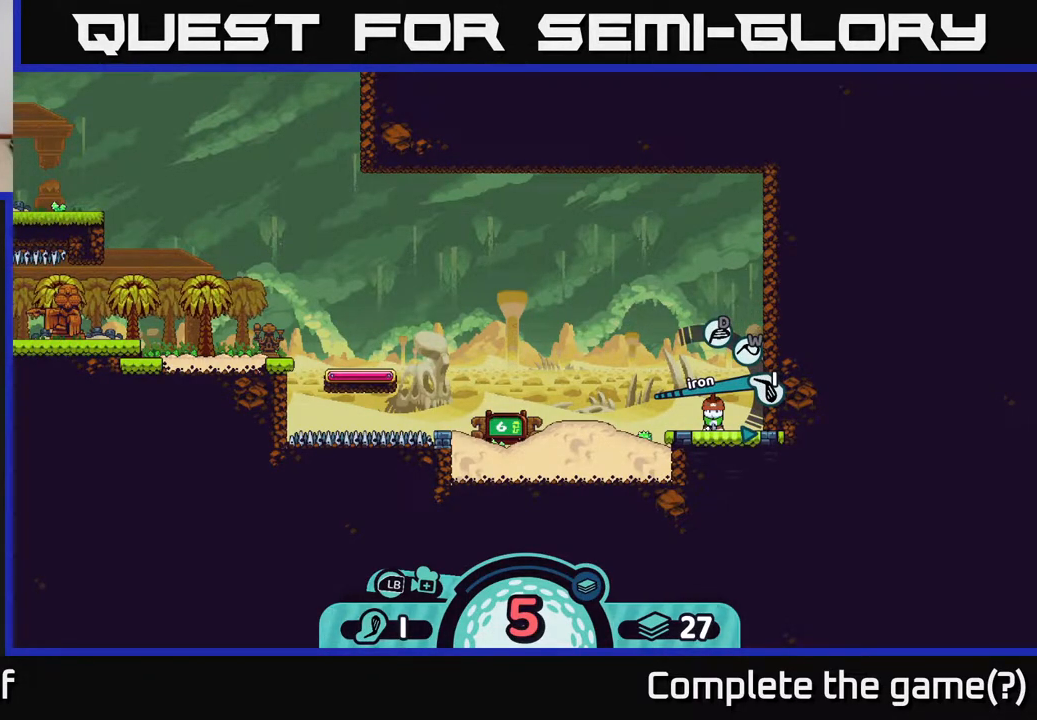
{"buttons": [], "left_stick": "center", "right_stick": "center", "events": []}
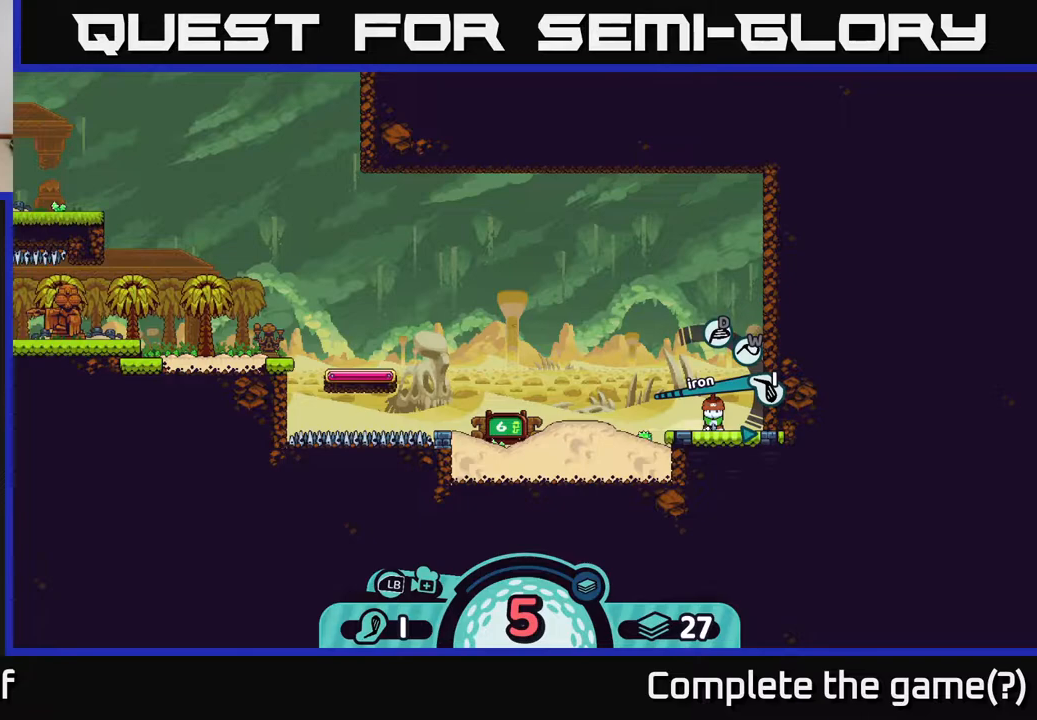
{"buttons": [], "left_stick": "center", "right_stick": "left", "events": [[417, "right_stick", "left"]]}
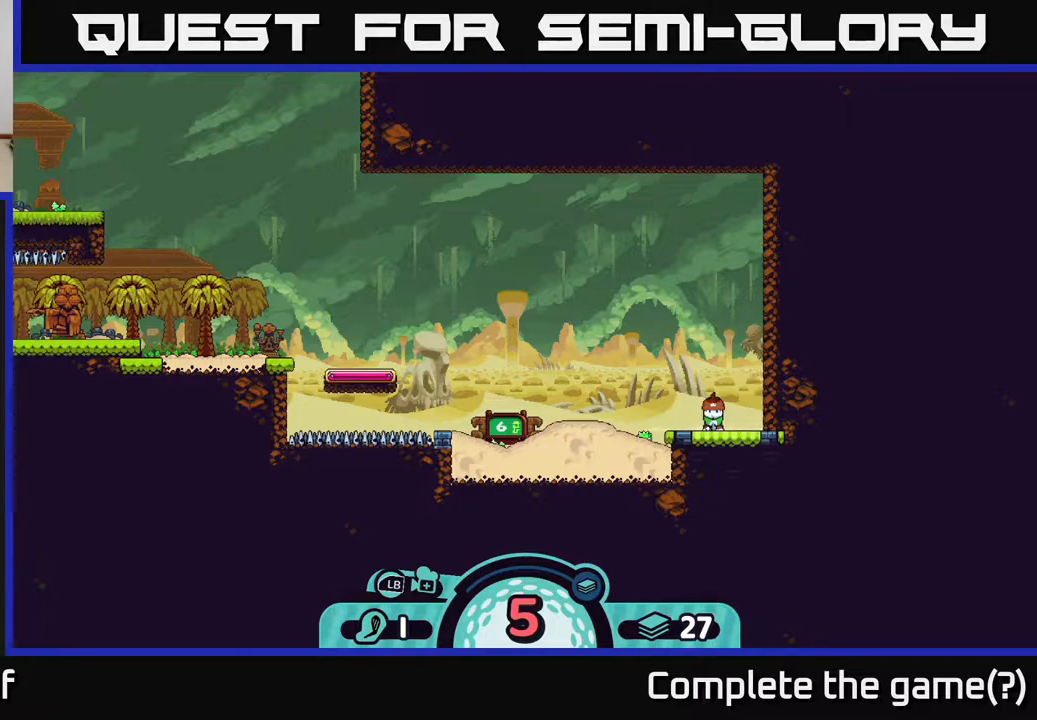
{"buttons": [], "left_stick": "center", "right_stick": "center", "events": [[283, "right_stick", "center"]]}
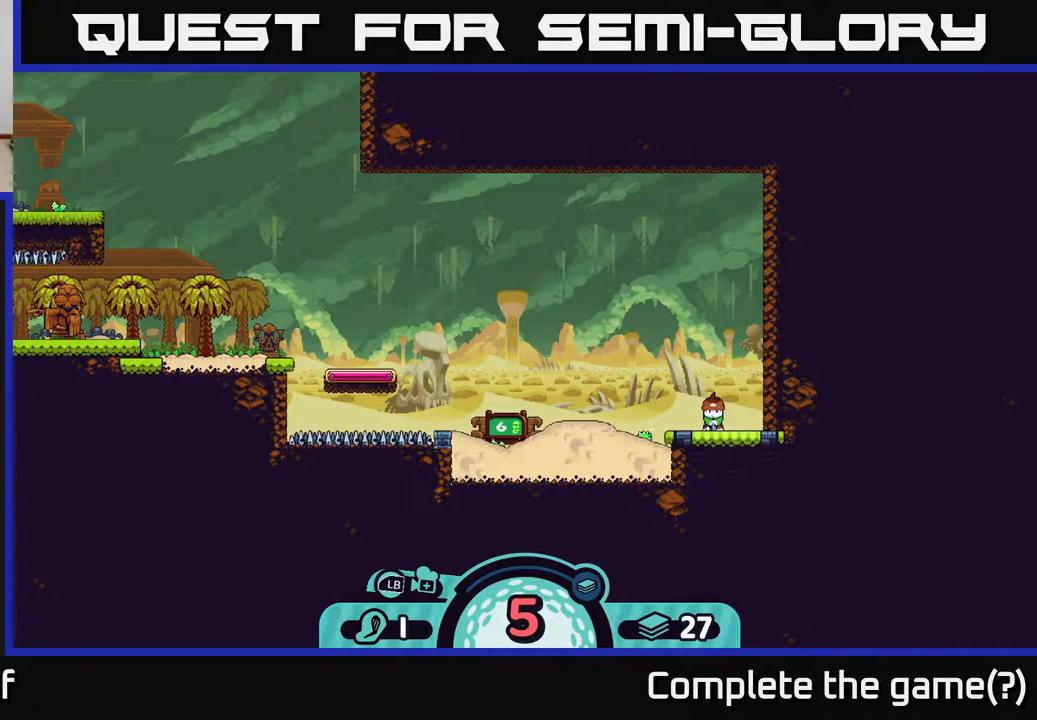
{"buttons": [], "left_stick": "center", "right_stick": "center", "events": []}
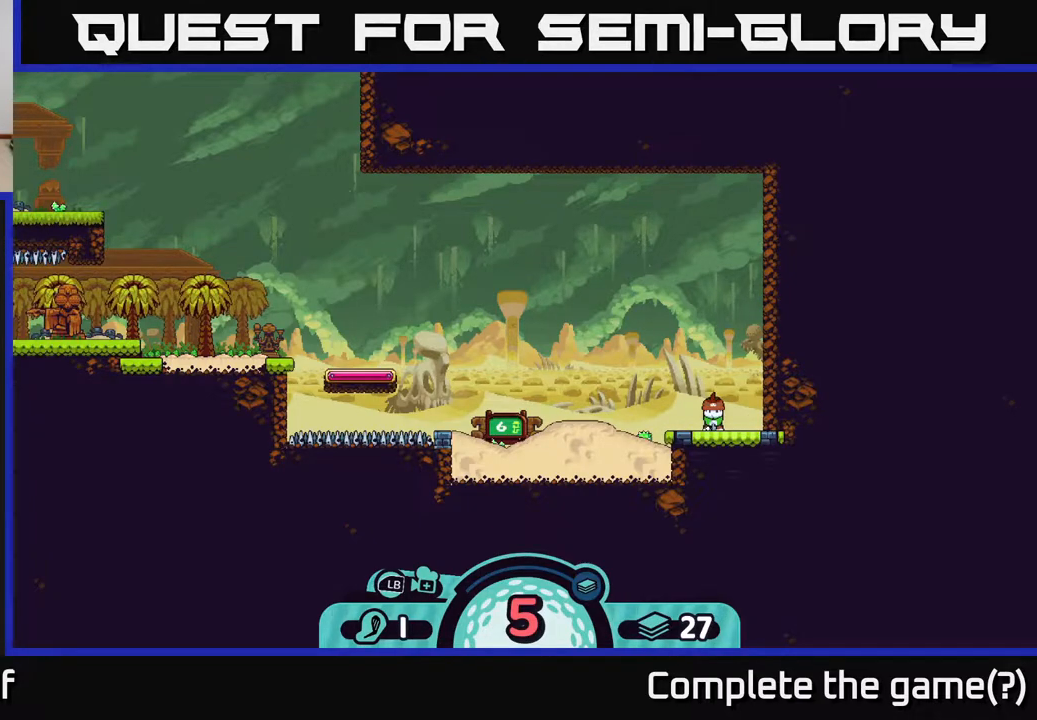
{"buttons": [], "left_stick": "center", "right_stick": "center", "events": []}
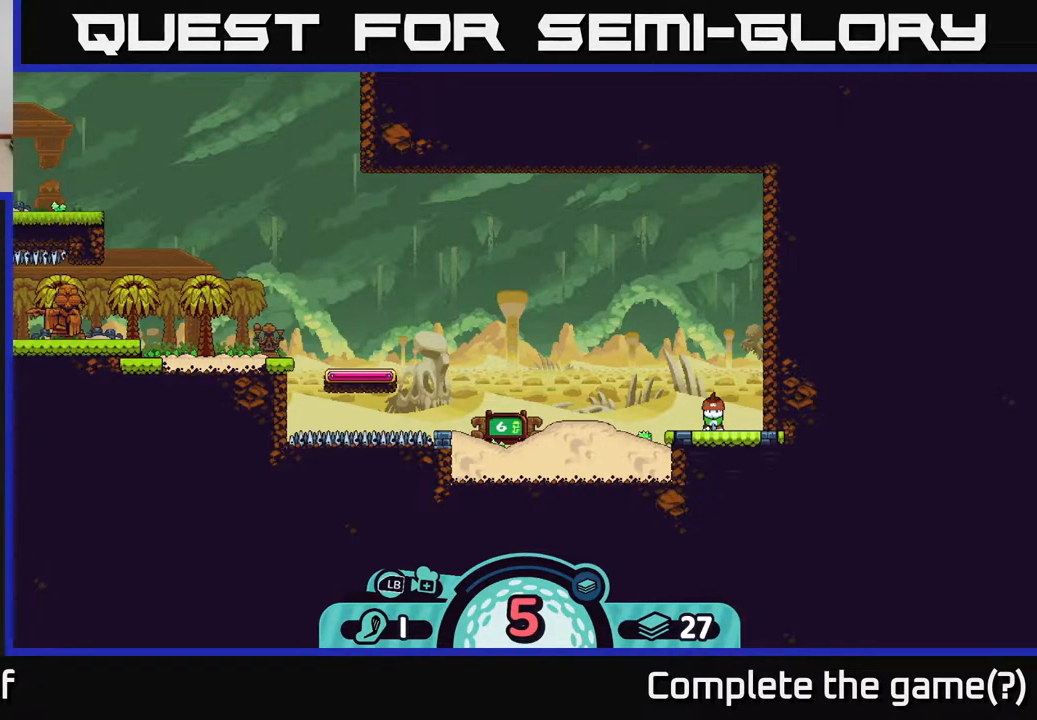
{"buttons": [], "left_stick": "center", "right_stick": "center", "events": []}
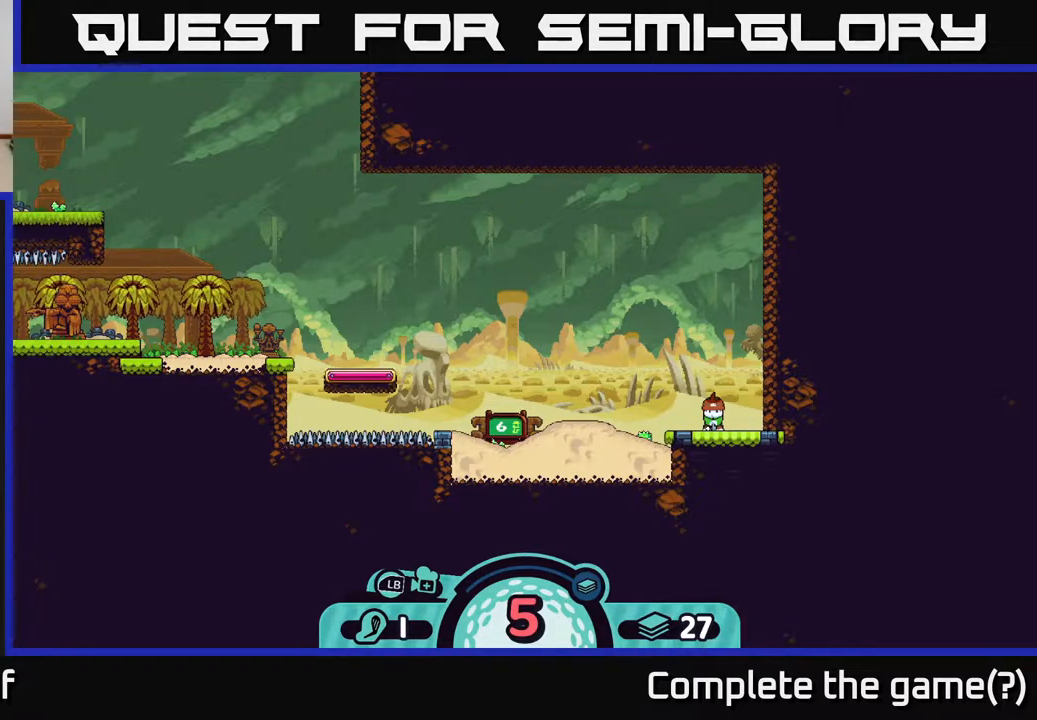
{"buttons": [], "left_stick": "center", "right_stick": "center", "events": [[83, "left_stick", "left"], [283, "left_stick", "center"]]}
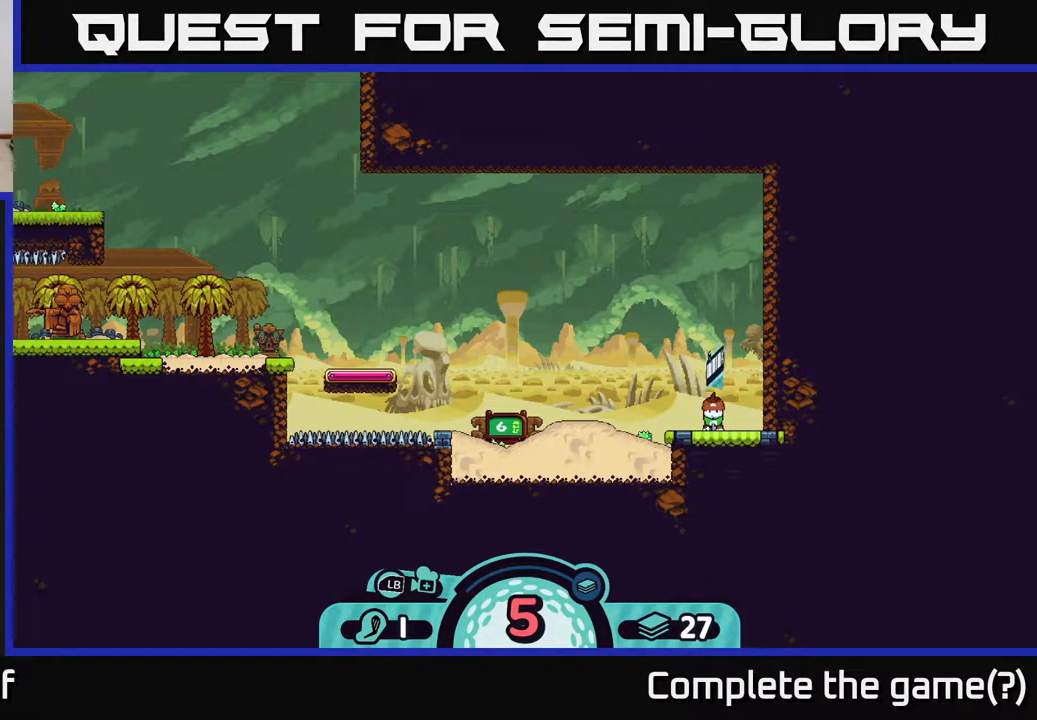
{"buttons": ["A"], "left_stick": "center", "right_stick": "center", "events": [[33, "A", "down"]]}
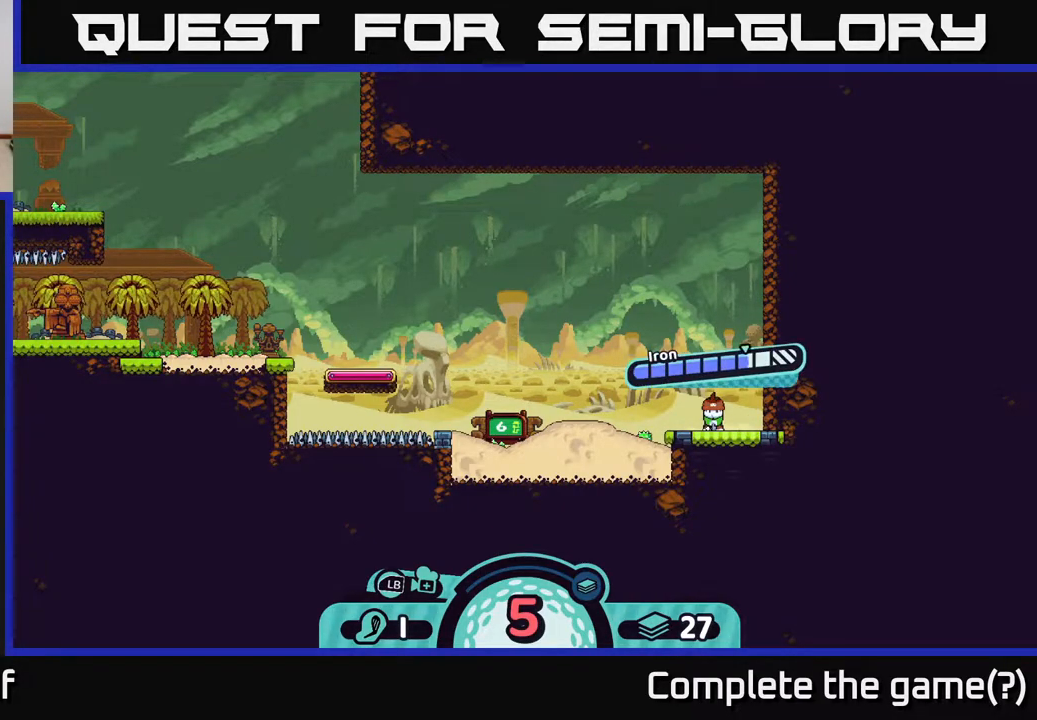
{"buttons": [], "left_stick": "center", "right_stick": "center", "events": [[50, "A", "up"]]}